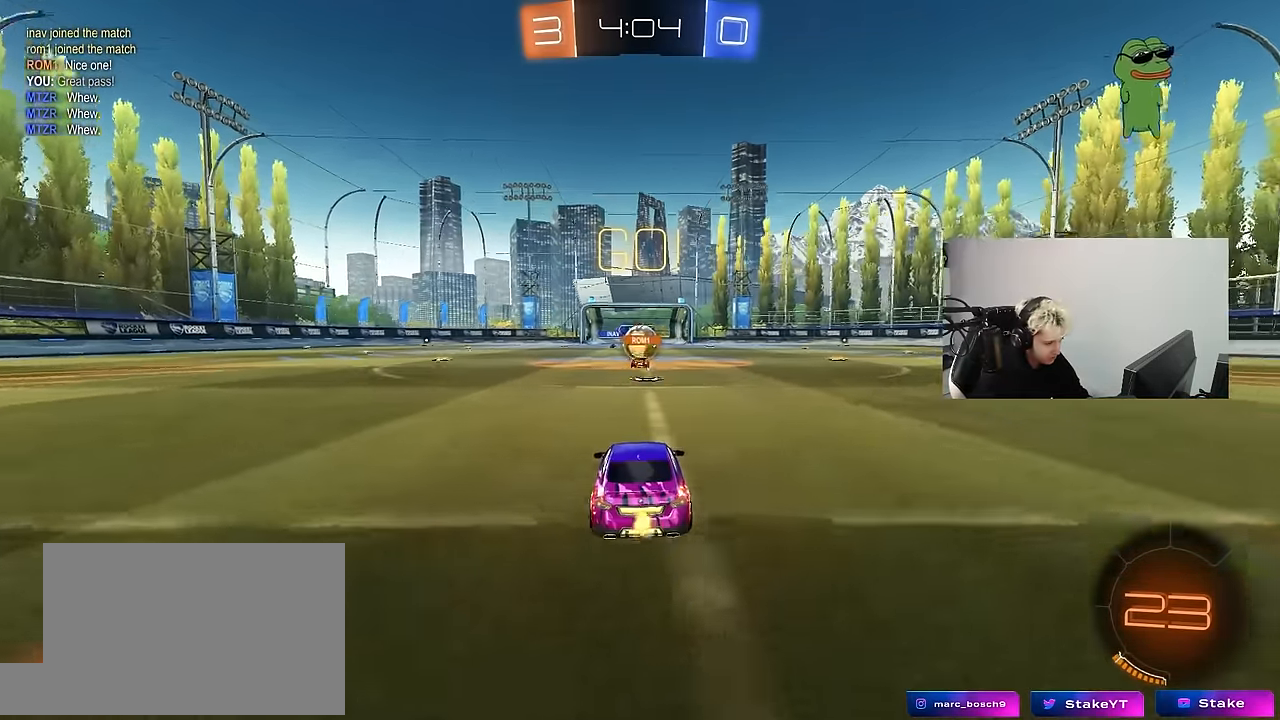
Gameplay with keyboard and mouse; each line is a JSON object with the keys and mouse buttons held at the frame after it. "events" lists presses ("down") and releases ("up") of "1", "2", "3", "4", "5", "a", "alt", "c", "caps_lock", "ctrl", "d", "e", "f", "g", "q", "r", "s", "shift", "space", "t", "tab", "v", "w", "x", "z", "mouse_left", "mouse_wheel" and "mouse_right" between this image and that frame as [ms after this image, input, new state], when the widget could be followed in between. "mouse_left", "mouse_wheel", "mouse_right" = the "left", "wheel", "right" buttons of the "mouse" list. No other keys are recorded. "wheel" means that the mouse wheel is clicked or scrolled. "mouse_move" is the direction in which the mouse moves at that frame (one of eight, or "still"), when it could be read.
{"keys": ["d", "w"], "mouse": ["left"], "mouse_move": "down-left", "events": [[167, "d", "down"], [367, "mouse_left", "down"], [450, "shift", "down"], [500, "shift", "up"]]}
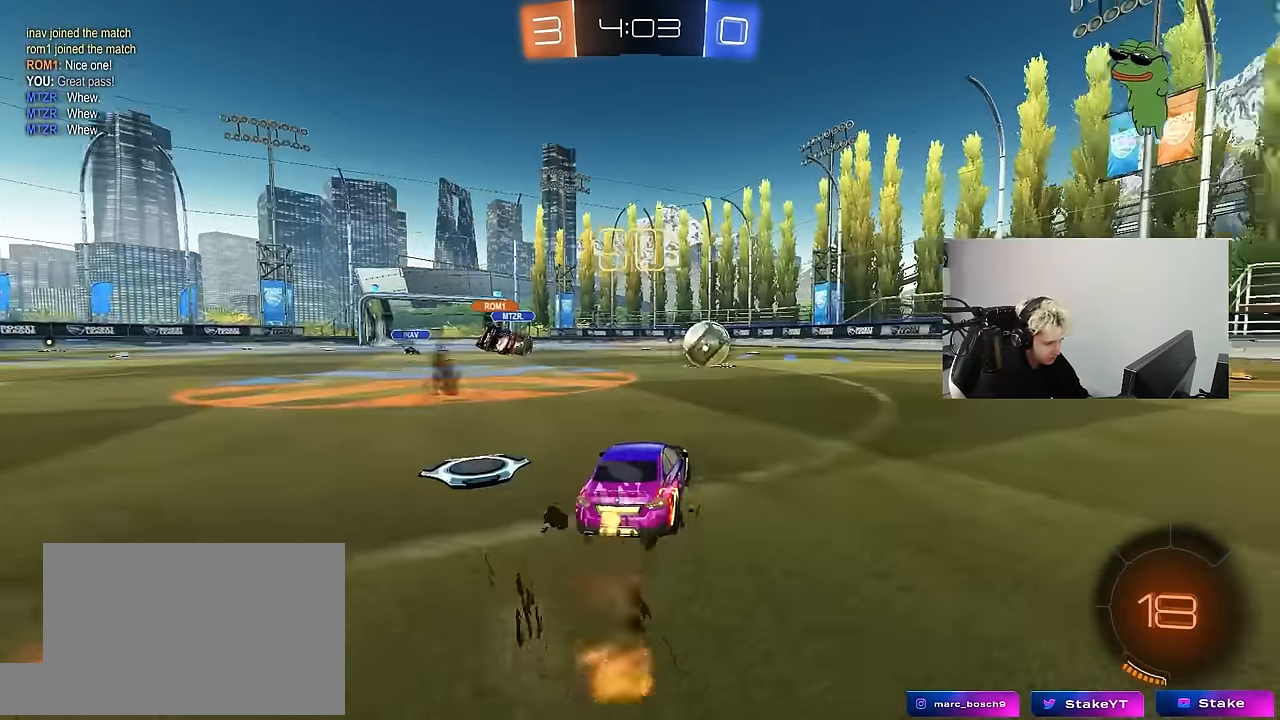
{"keys": ["d", "s", "shift"], "mouse": ["left"], "mouse_move": "down-left", "events": [[183, "d", "up"], [233, "mouse_right", "down"], [333, "mouse_right", "up"], [333, "shift", "down"], [367, "d", "down"], [367, "mouse_right", "down"], [467, "mouse_right", "up"], [467, "s", "down"], [467, "w", "up"]]}
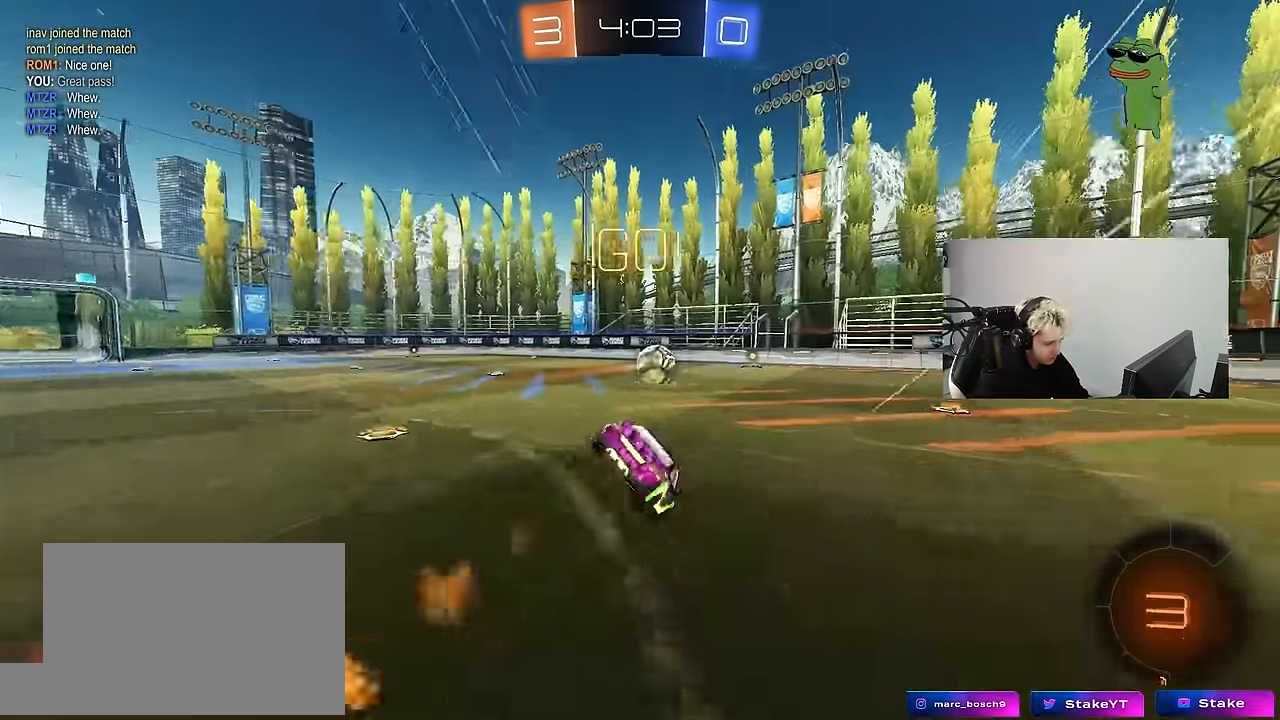
{"keys": ["d", "s", "shift"], "mouse": ["left"], "mouse_move": "still", "events": [[250, "s", "up"], [400, "s", "down"]]}
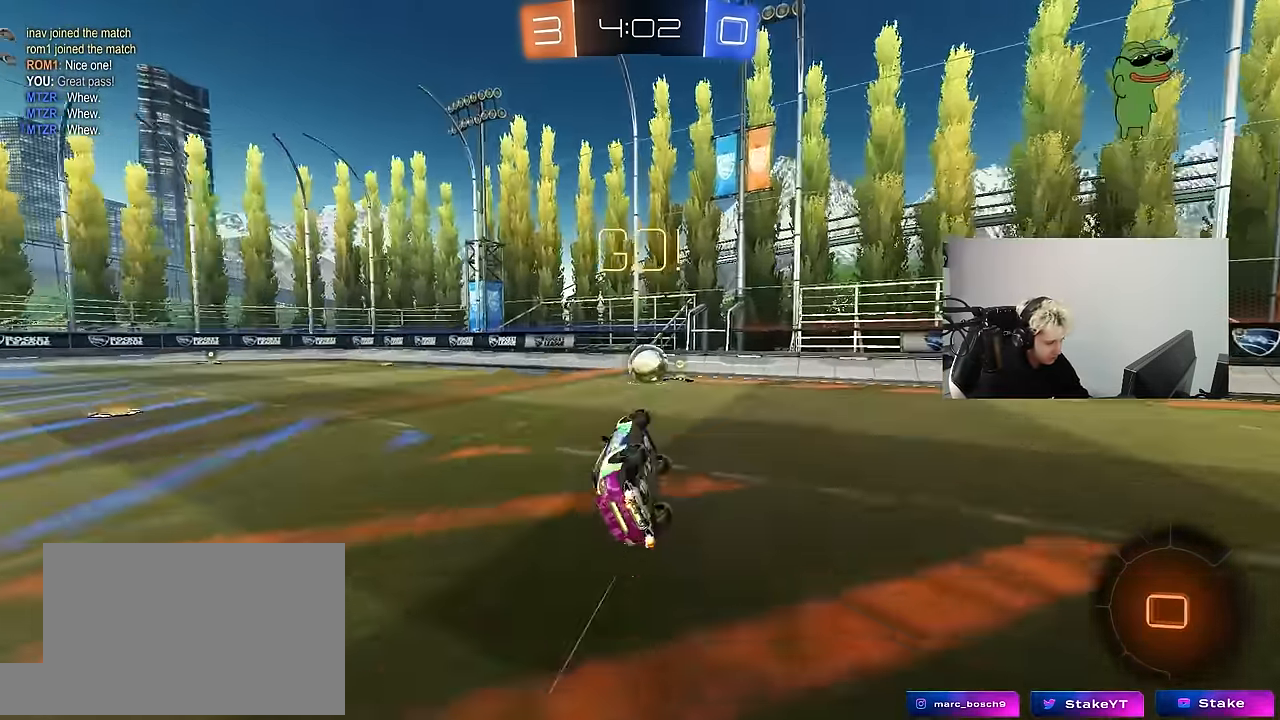
{"keys": ["w"], "mouse": [], "mouse_move": "still", "events": [[33, "mouse_left", "up"], [133, "d", "up"], [133, "shift", "up"], [167, "s", "up"], [350, "a", "down"], [417, "w", "down"], [450, "a", "up"]]}
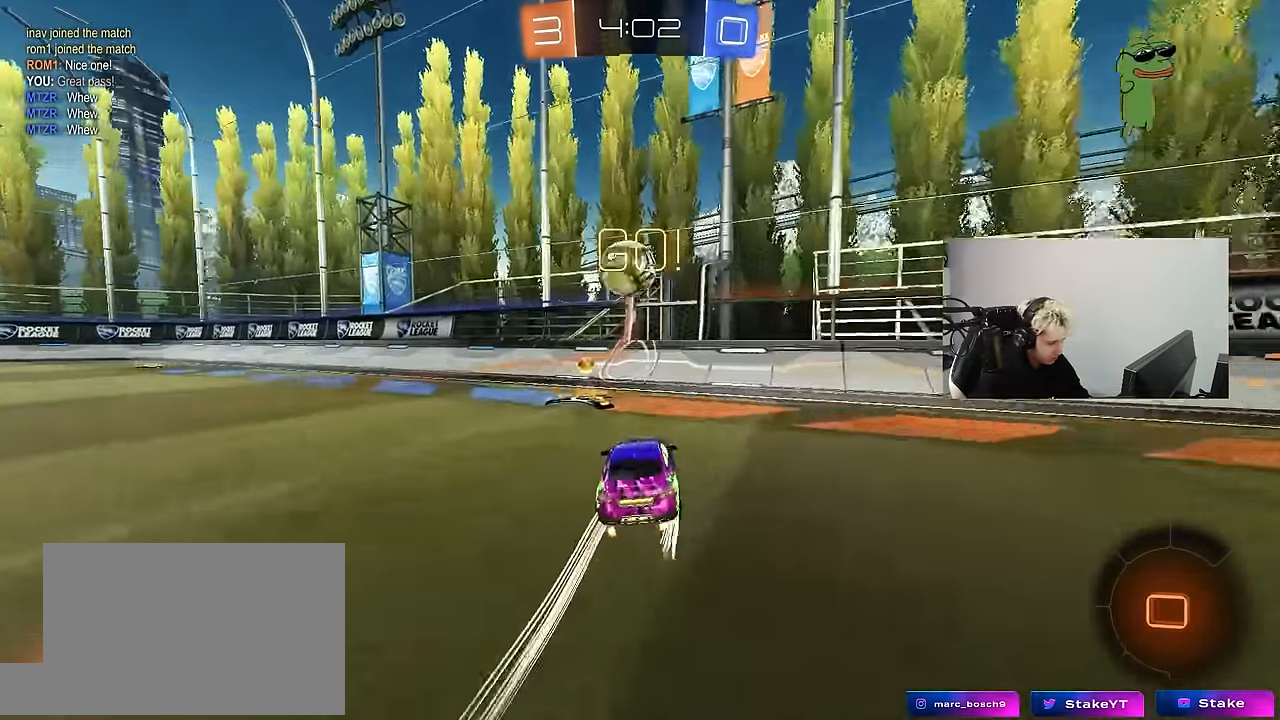
{"keys": ["a", "s"], "mouse": [], "mouse_move": "still", "events": [[100, "d", "down"], [183, "shift", "down"], [233, "shift", "up"], [333, "d", "up"], [417, "a", "down"], [417, "w", "up"], [467, "s", "down"]]}
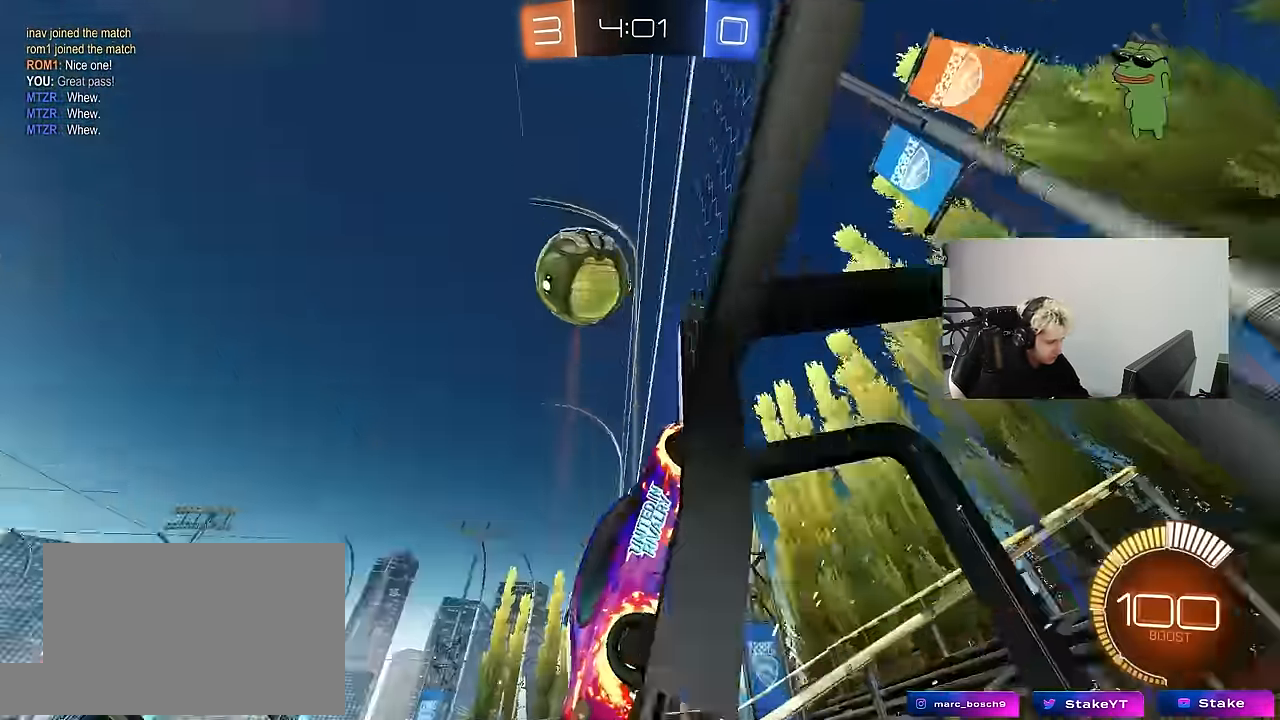
{"keys": ["a", "w"], "mouse": [], "mouse_move": "still", "events": [[67, "a", "up"], [100, "s", "up"], [200, "w", "down"], [350, "d", "down"], [383, "d", "up"], [433, "a", "down"]]}
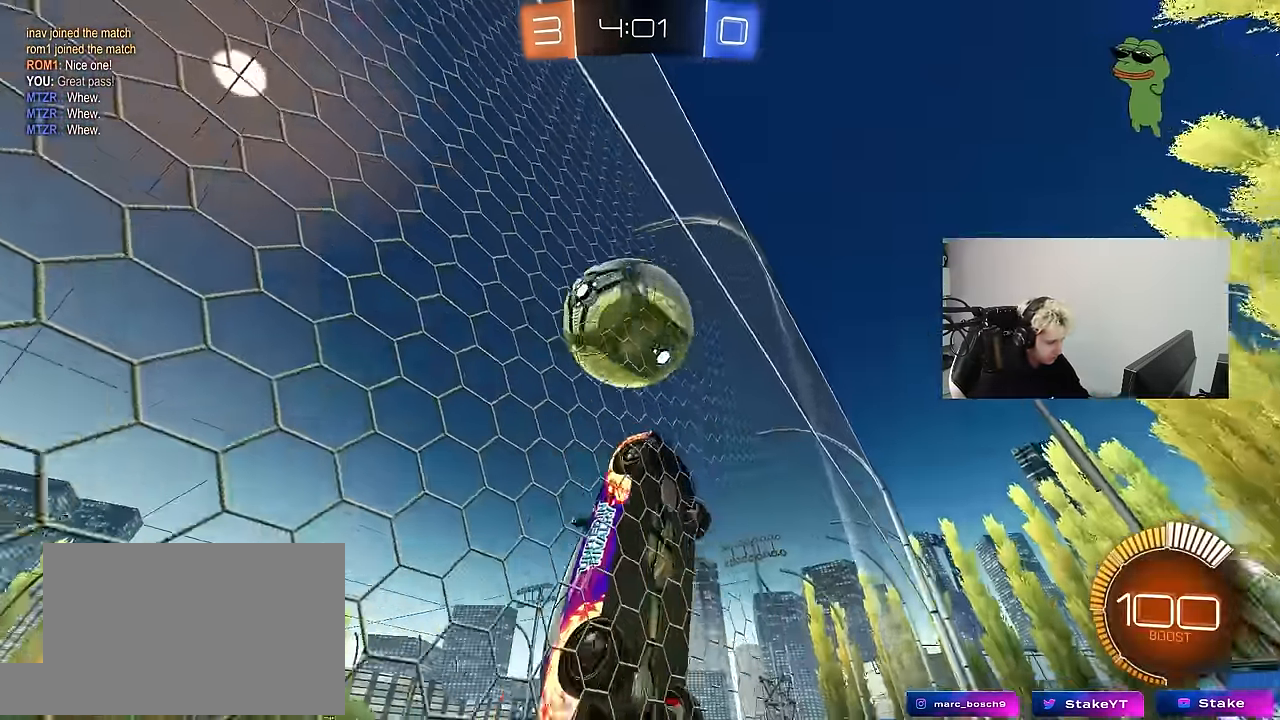
{"keys": ["a", "shift"], "mouse": ["left"], "mouse_move": "up-right", "events": [[83, "a", "up"], [183, "d", "down"], [267, "mouse_right", "down"], [317, "s", "down"], [317, "w", "up"], [367, "a", "down"], [417, "d", "up"], [417, "mouse_right", "up"], [417, "shift", "down"], [500, "mouse_left", "down"], [500, "s", "up"]]}
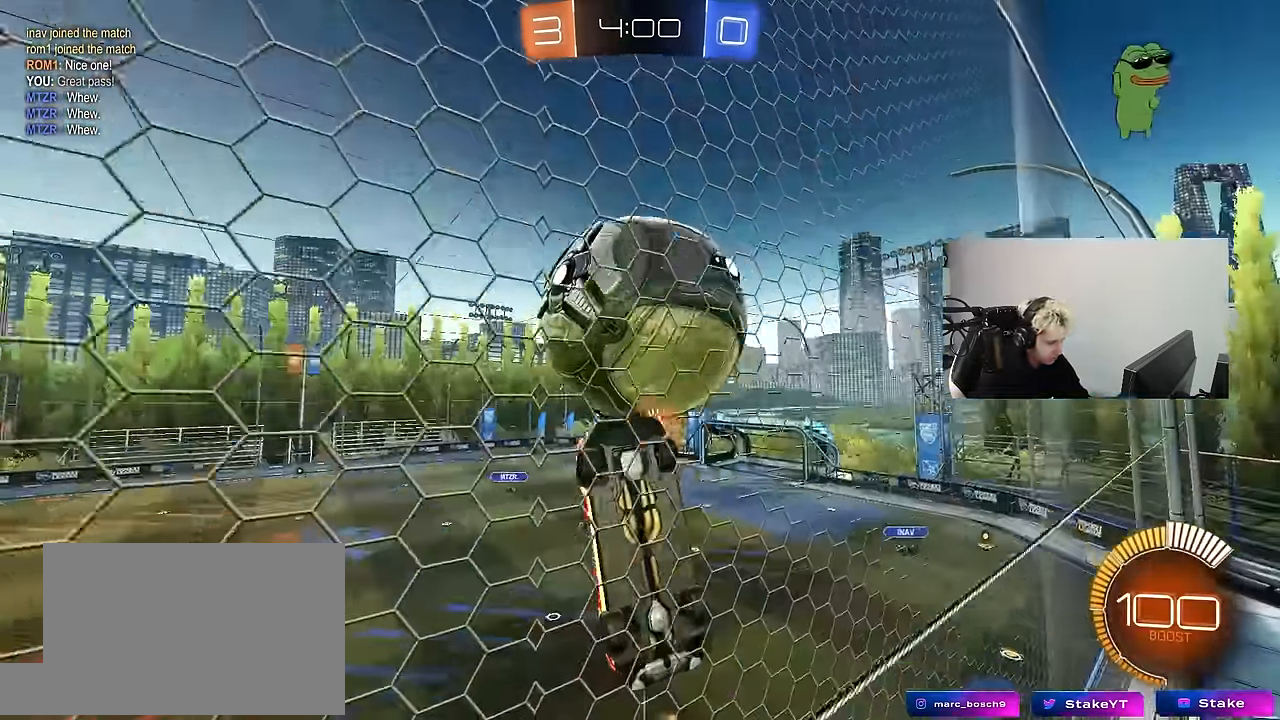
{"keys": ["a", "shift", "w"], "mouse": ["left"], "mouse_move": "down-left", "events": [[150, "mouse_left", "up"], [150, "s", "down"], [333, "mouse_left", "down"], [333, "s", "up"], [416, "w", "down"]]}
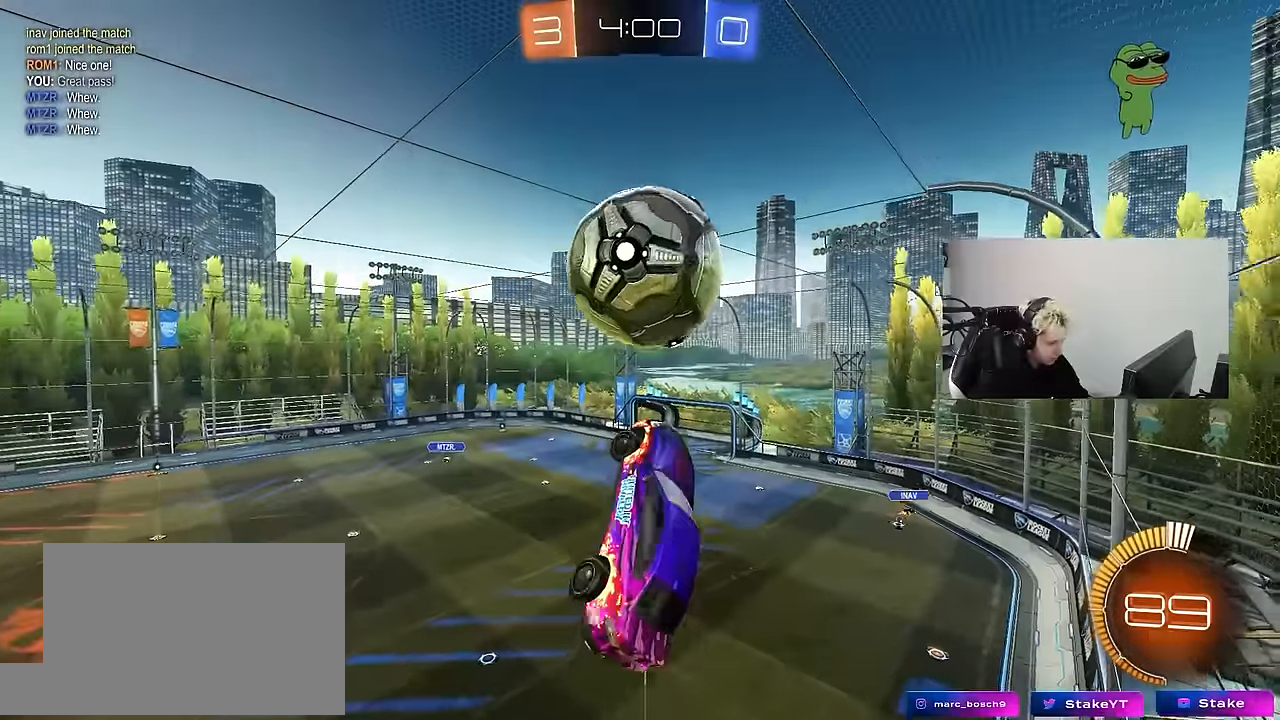
{"keys": ["s"], "mouse": ["left"], "mouse_move": "still", "events": [[16, "mouse_left", "up"], [16, "shift", "up"], [116, "mouse_left", "down"], [150, "a", "up"], [150, "d", "down"], [200, "w", "up"], [300, "d", "up"], [433, "d", "down"], [433, "s", "down"], [483, "d", "up"]]}
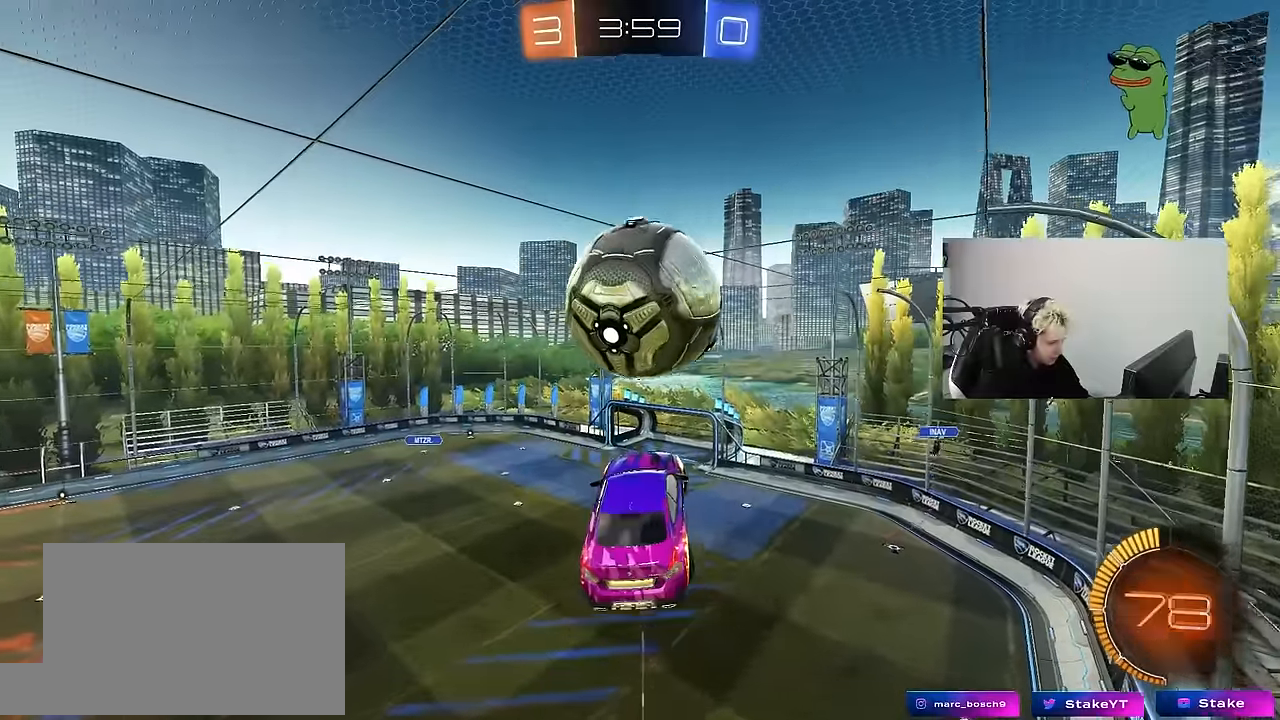
{"keys": ["a", "shift"], "mouse": [], "mouse_move": "still", "events": [[33, "a", "down"], [83, "mouse_left", "up"], [133, "a", "up"], [133, "d", "down"], [166, "mouse_left", "down"], [166, "s", "up"], [316, "mouse_left", "up"], [366, "w", "down"], [400, "a", "down"], [400, "d", "up"], [500, "shift", "down"], [500, "w", "up"]]}
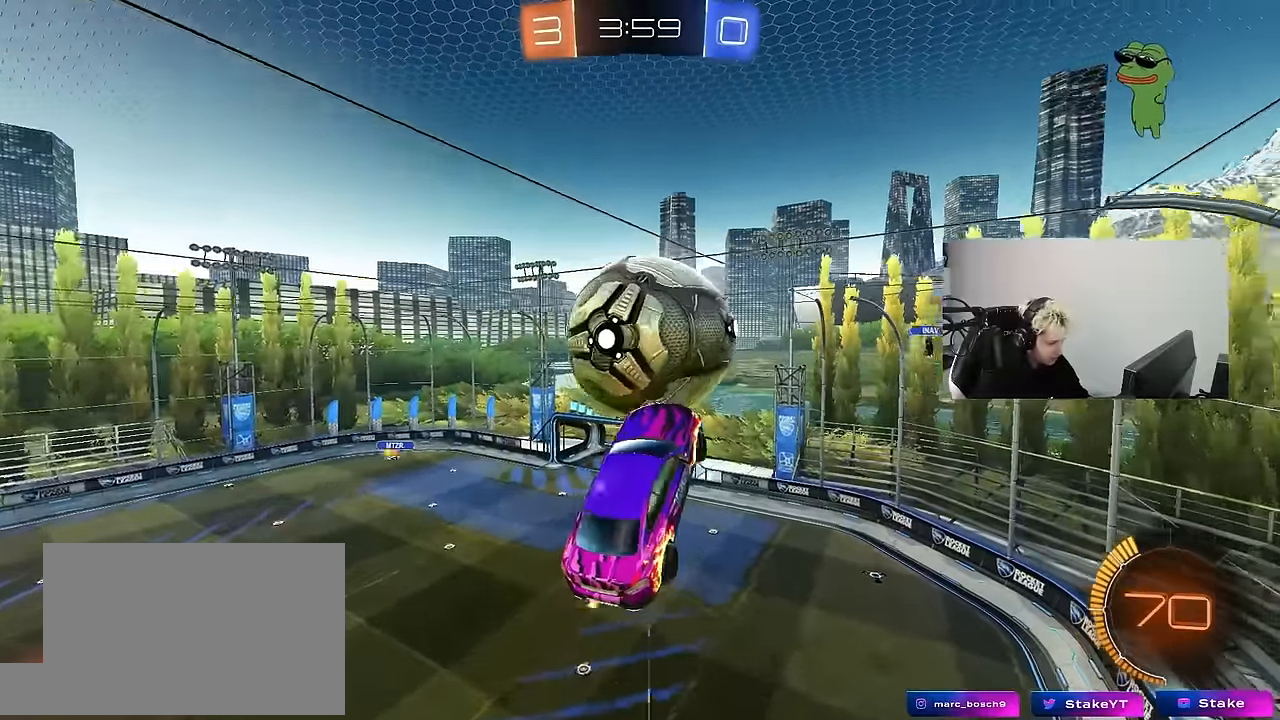
{"keys": ["a", "s"], "mouse": ["left"], "mouse_move": "still", "events": [[133, "mouse_left", "down"], [233, "mouse_left", "up"], [233, "s", "down"], [366, "mouse_left", "down"], [416, "shift", "up"]]}
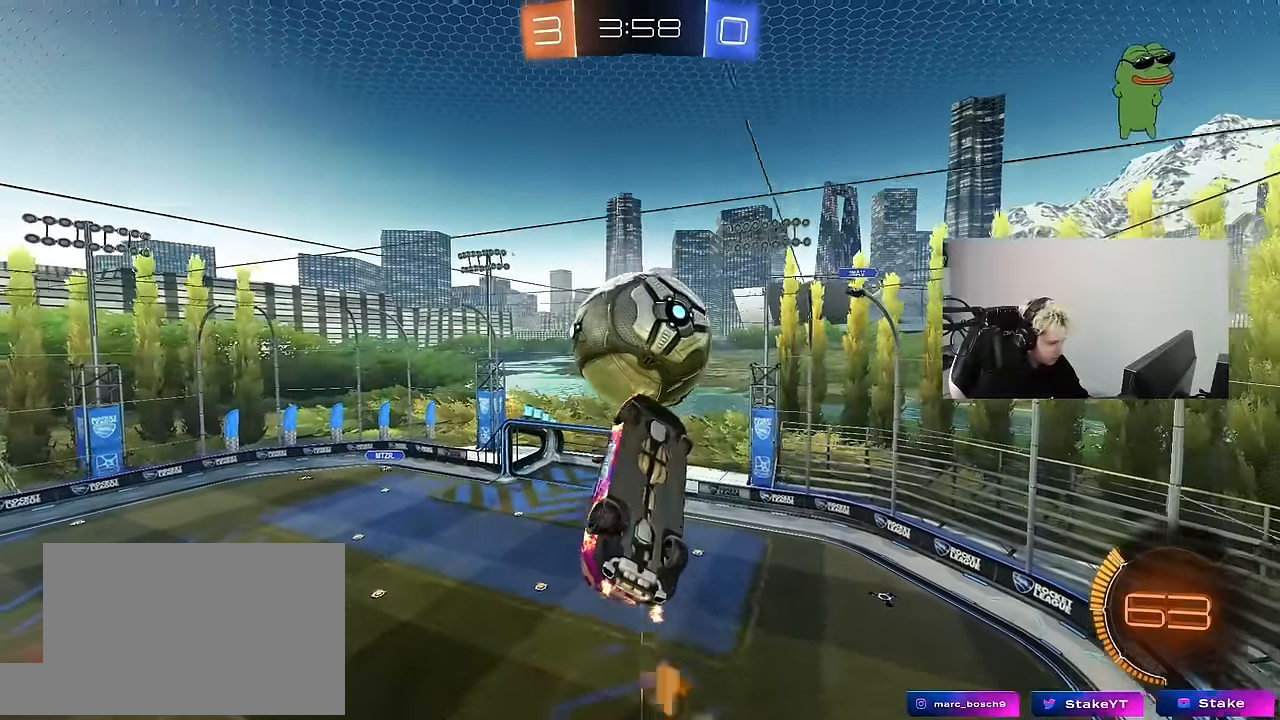
{"keys": [], "mouse": ["left"], "mouse_move": "still", "events": [[66, "a", "up"], [66, "s", "up"], [200, "d", "down"], [350, "d", "up"], [350, "s", "down"], [433, "s", "up"]]}
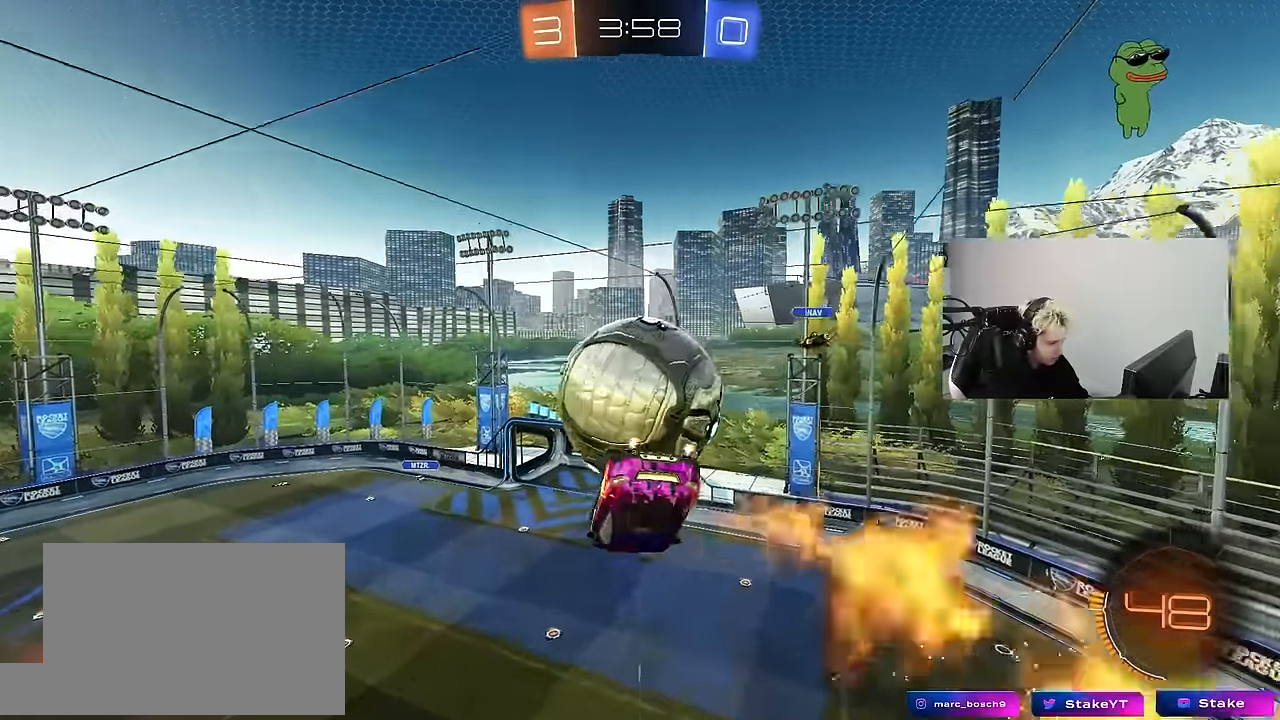
{"keys": ["d", "s", "shift"], "mouse": ["right"], "mouse_move": "down", "events": [[33, "w", "down"], [83, "mouse_left", "up"], [266, "mouse_right", "down"], [366, "mouse_right", "up"], [400, "d", "down"], [400, "mouse_right", "down"], [400, "shift", "down"], [450, "s", "down"], [450, "w", "up"]]}
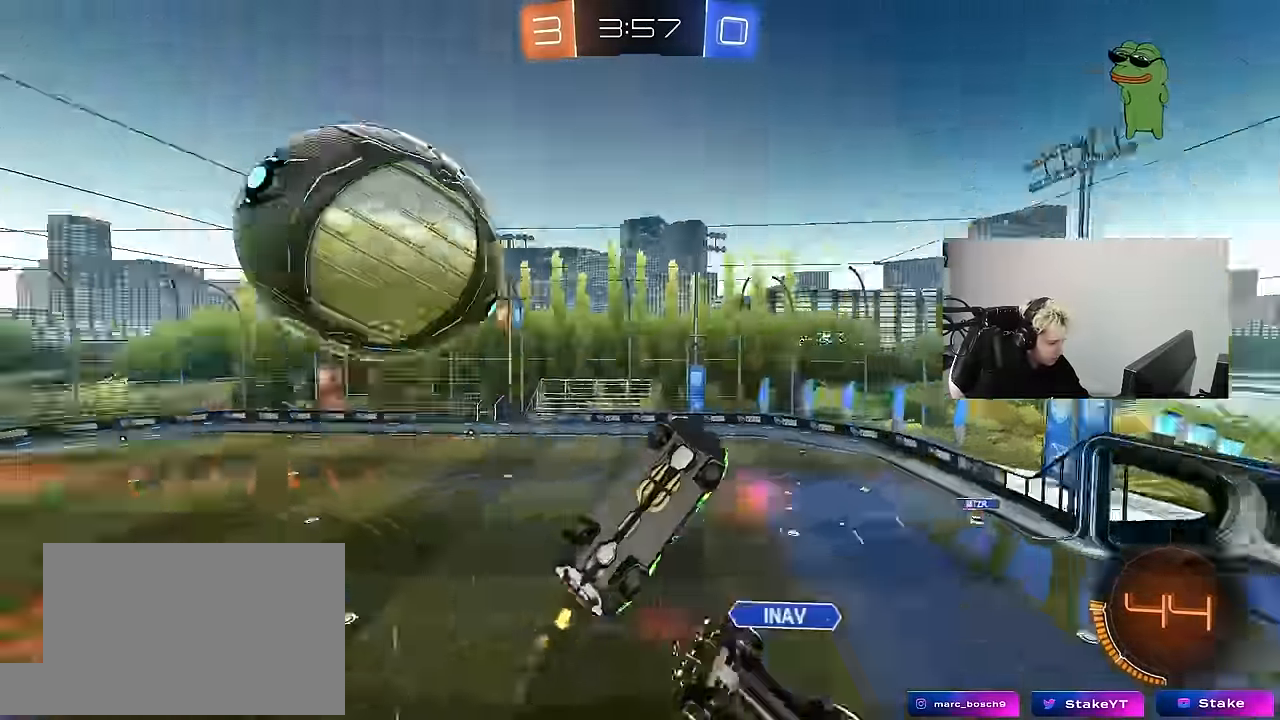
{"keys": ["a", "s", "space"], "mouse": [], "mouse_move": "still", "events": [[100, "mouse_right", "up"], [283, "shift", "up"], [333, "d", "up"], [466, "a", "down"], [466, "space", "down"]]}
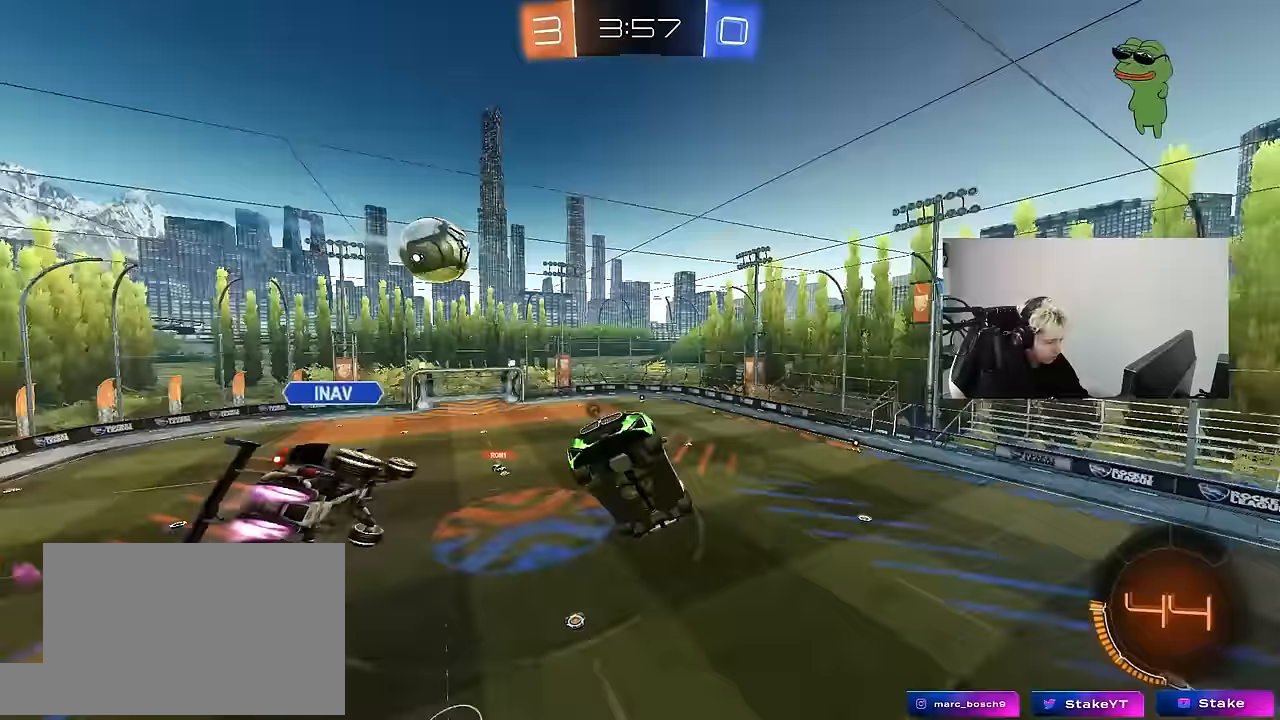
{"keys": ["a", "s"], "mouse": [], "mouse_move": "still", "events": [[150, "space", "up"]]}
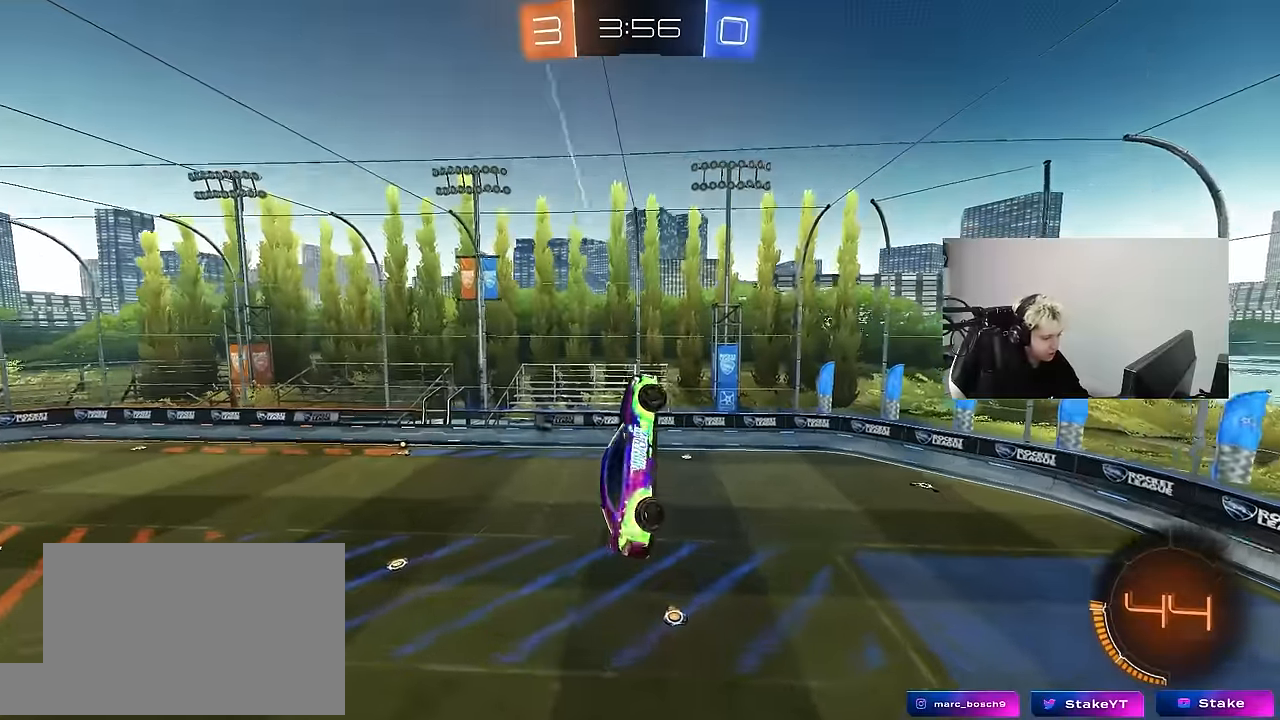
{"keys": ["d"], "mouse": ["left"], "mouse_move": "still", "events": [[83, "a", "up"], [83, "s", "up"], [117, "d", "down"], [117, "shift", "down"], [217, "w", "down"], [267, "mouse_left", "down"], [317, "w", "up"], [400, "shift", "up"]]}
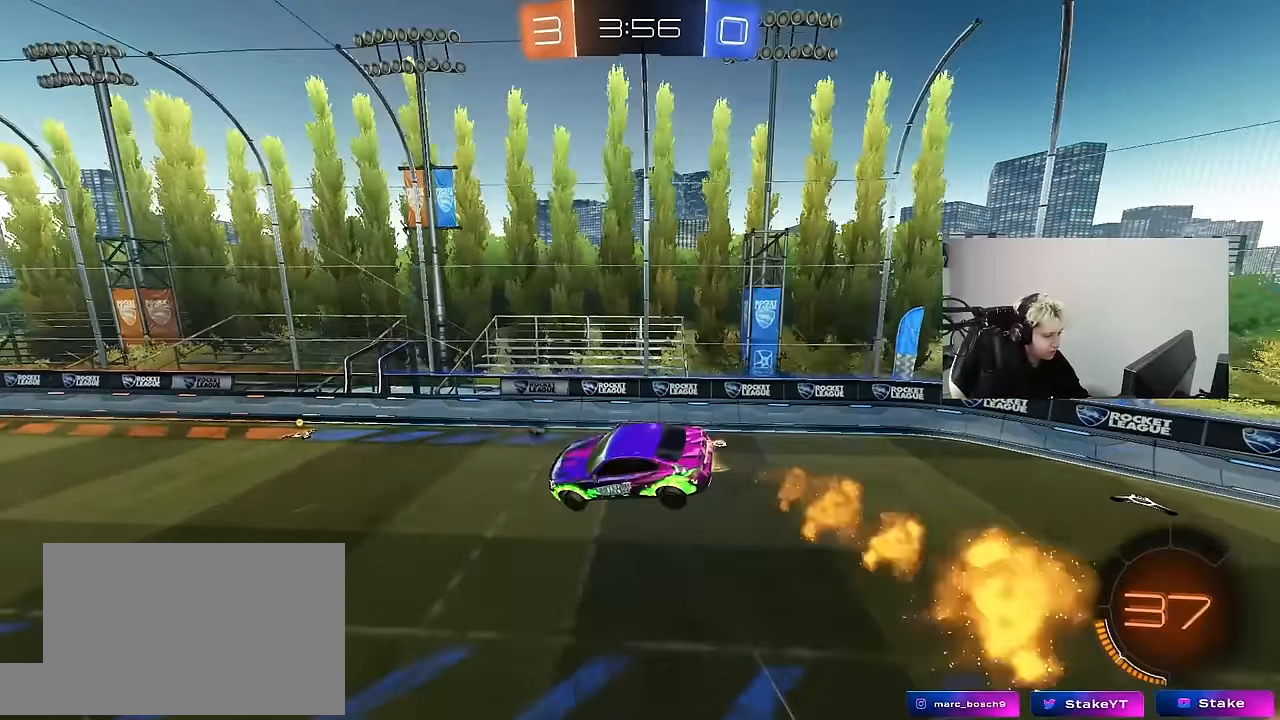
{"keys": ["a", "space"], "mouse": [], "mouse_move": "still", "events": [[133, "s", "down"], [233, "s", "up"], [283, "mouse_left", "up"], [333, "d", "up"], [333, "space", "down"], [467, "a", "down"]]}
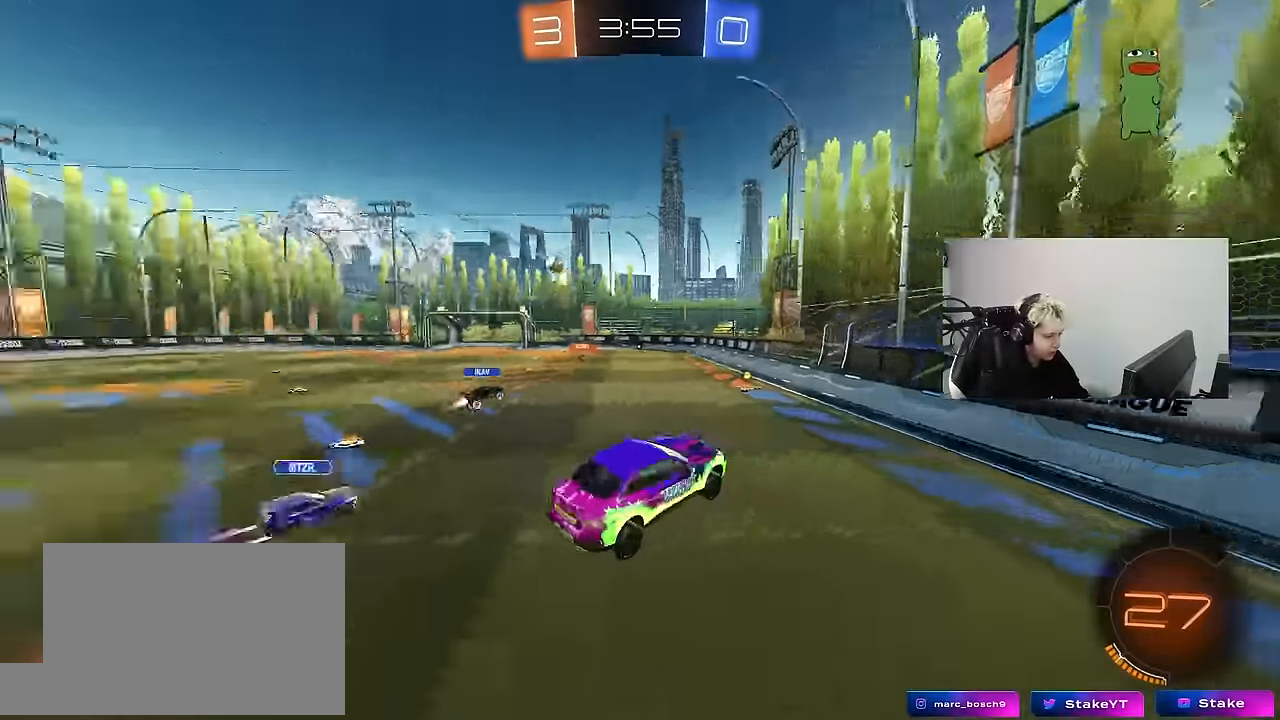
{"keys": ["a", "w"], "mouse": ["left"], "mouse_move": "still", "events": [[17, "space", "up"], [17, "w", "down"], [250, "mouse_left", "down"]]}
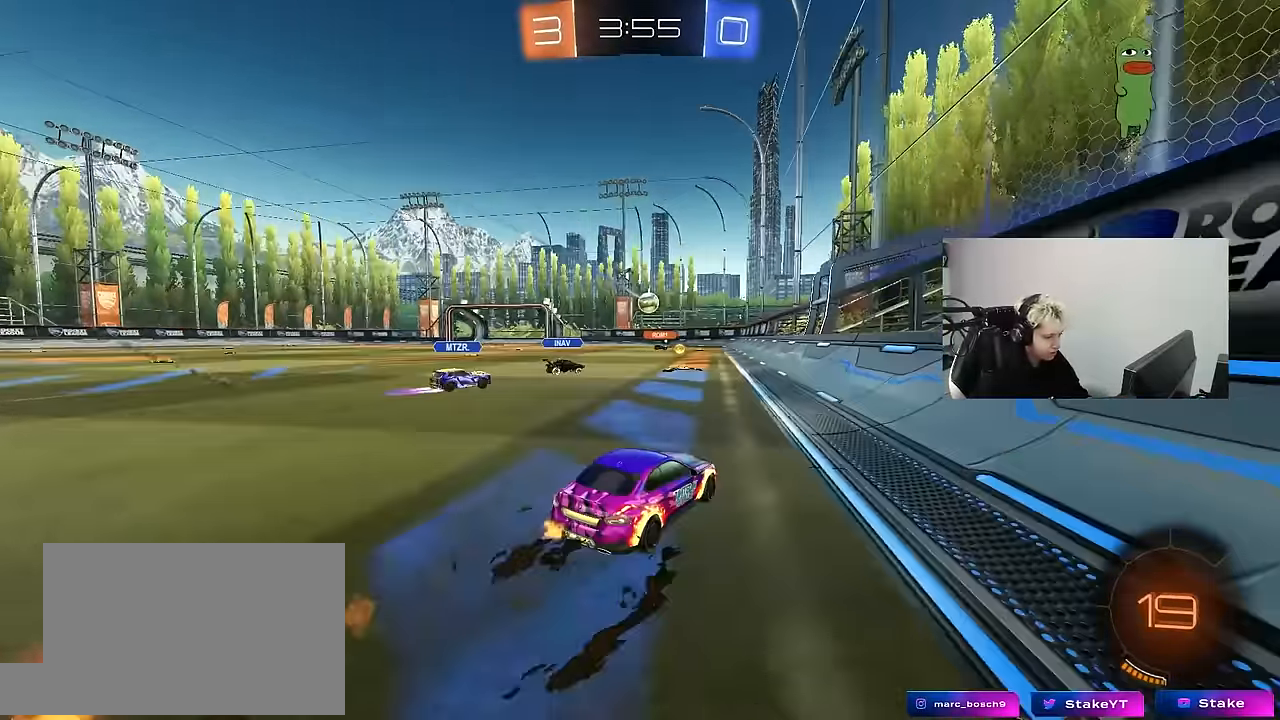
{"keys": ["a", "s", "shift"], "mouse": [], "mouse_move": "still", "events": [[133, "a", "up"], [133, "d", "down"], [167, "mouse_right", "down"], [217, "a", "down"], [217, "d", "up"], [217, "shift", "down"], [267, "mouse_right", "up"], [317, "mouse_right", "down"], [317, "w", "up"], [367, "s", "down"], [450, "mouse_left", "up"], [500, "mouse_right", "up"]]}
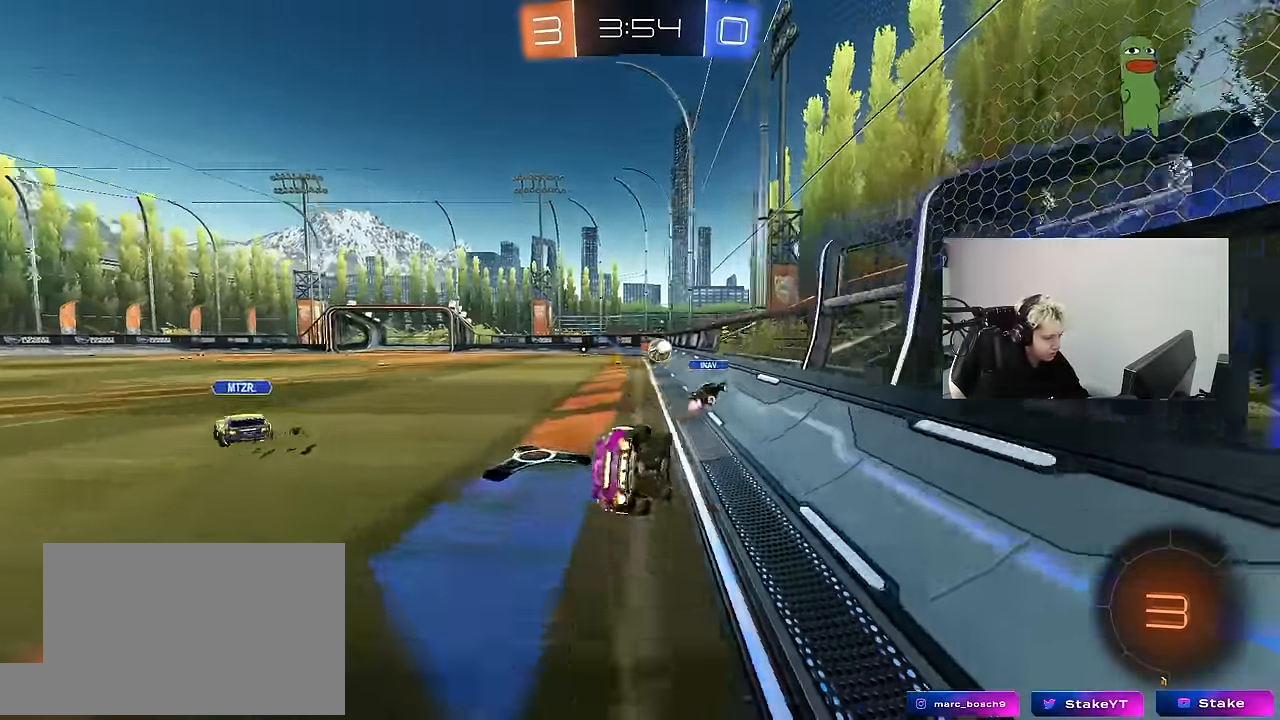
{"keys": ["a", "s", "shift"], "mouse": [], "mouse_move": "still", "events": [[183, "s", "up"], [333, "s", "down"]]}
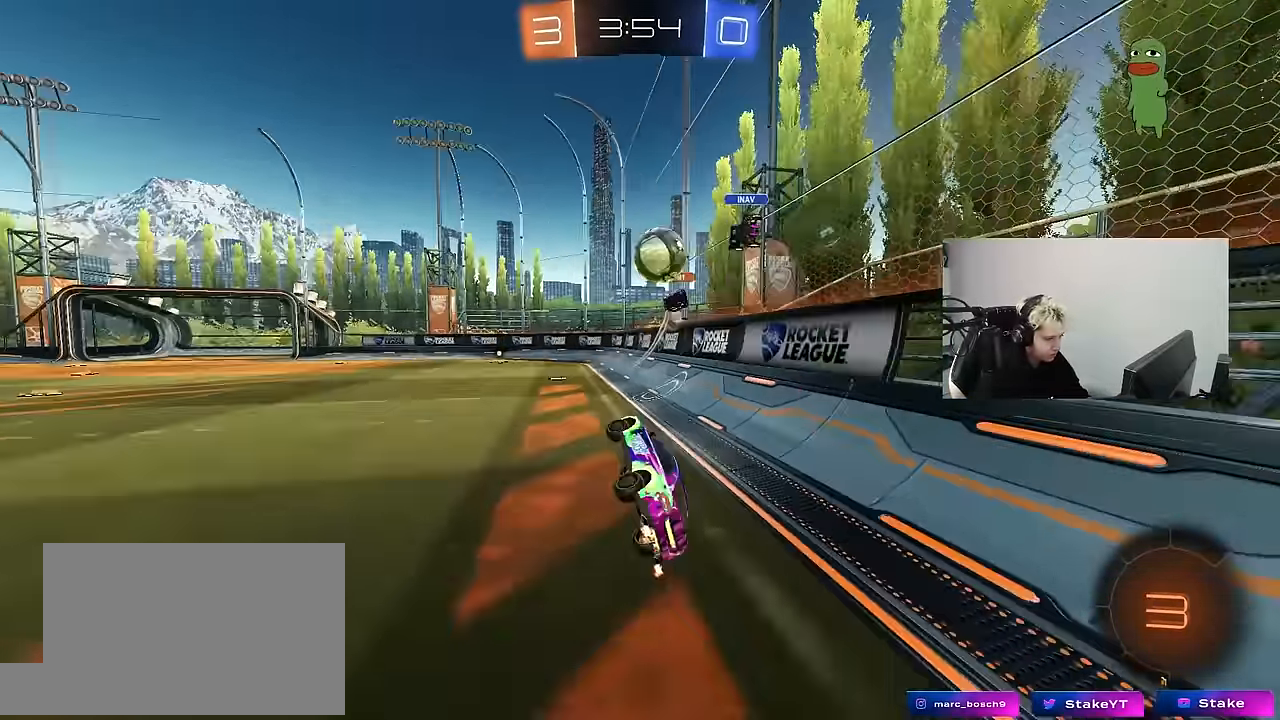
{"keys": ["w"], "mouse": [], "mouse_move": "still", "events": [[67, "shift", "up"], [150, "a", "up"], [150, "s", "up"], [300, "w", "down"]]}
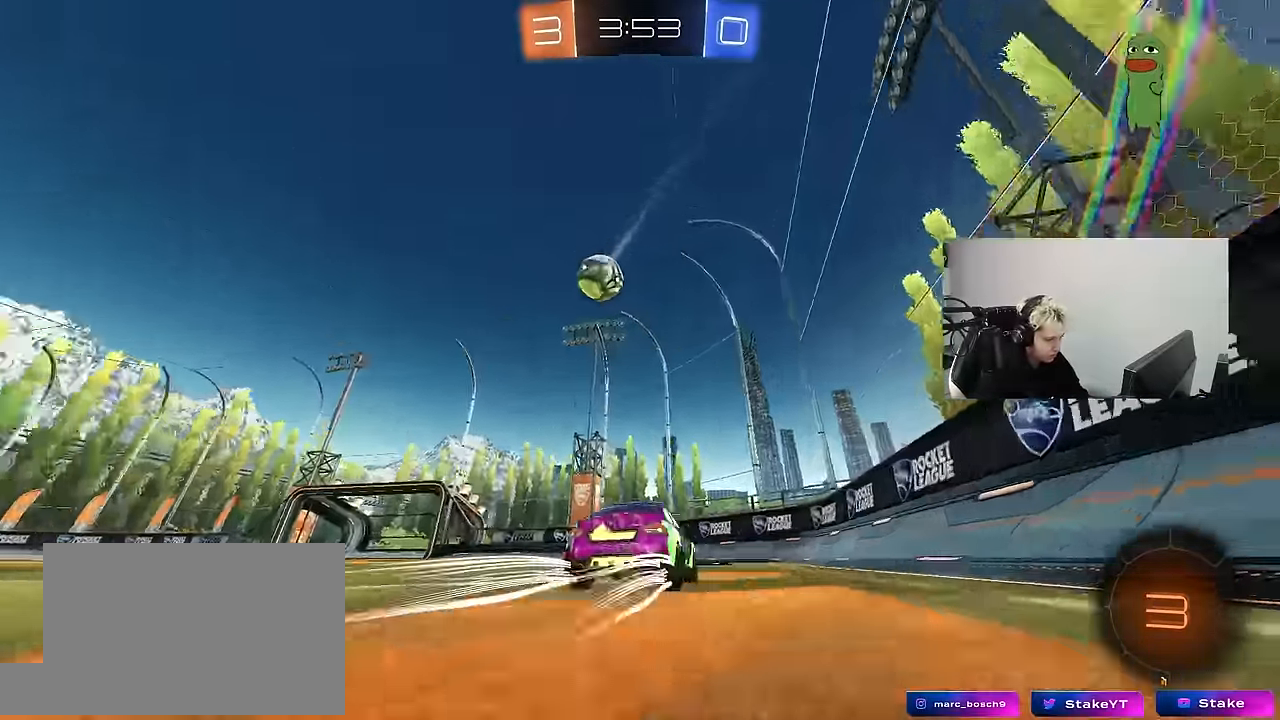
{"keys": ["space", "w"], "mouse": ["left"], "mouse_move": "still", "events": [[133, "space", "down"], [167, "mouse_left", "down"], [217, "a", "down"], [317, "space", "up"], [350, "a", "up"], [500, "space", "down"]]}
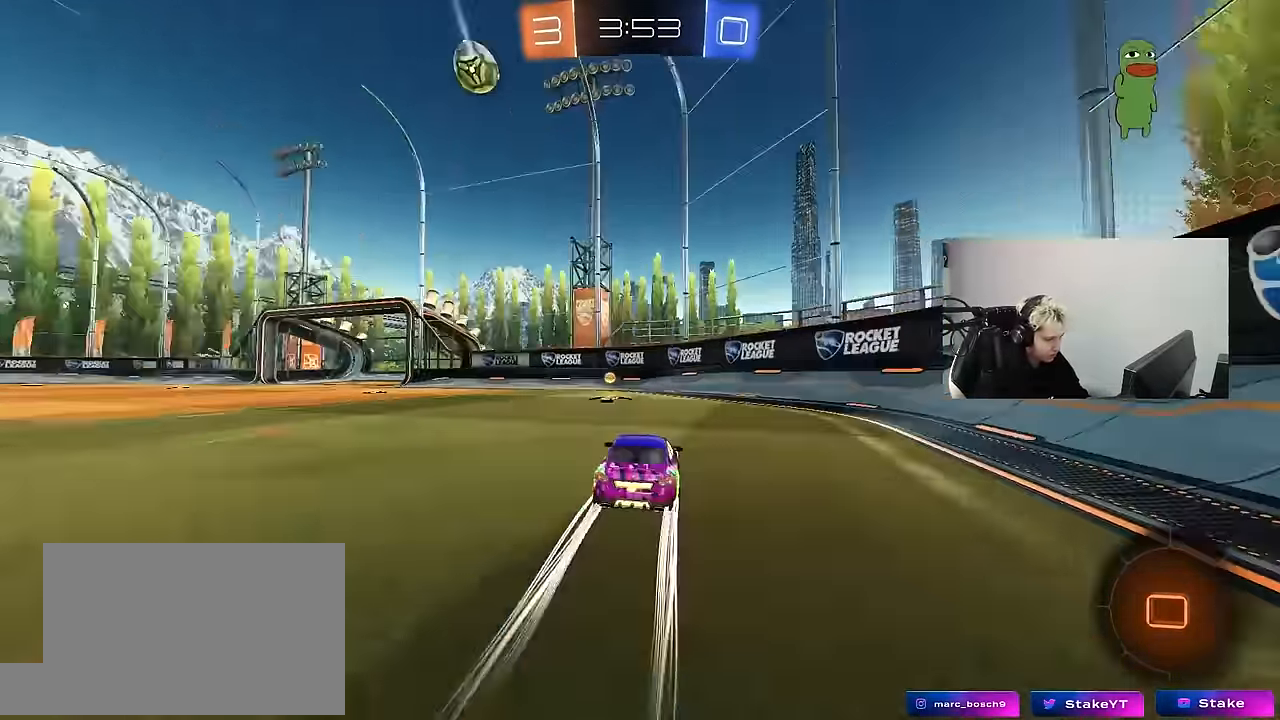
{"keys": ["w"], "mouse": ["left"], "mouse_move": "still", "events": [[50, "mouse_left", "up"], [100, "a", "down"], [133, "space", "up"], [233, "a", "up"], [233, "mouse_left", "down"]]}
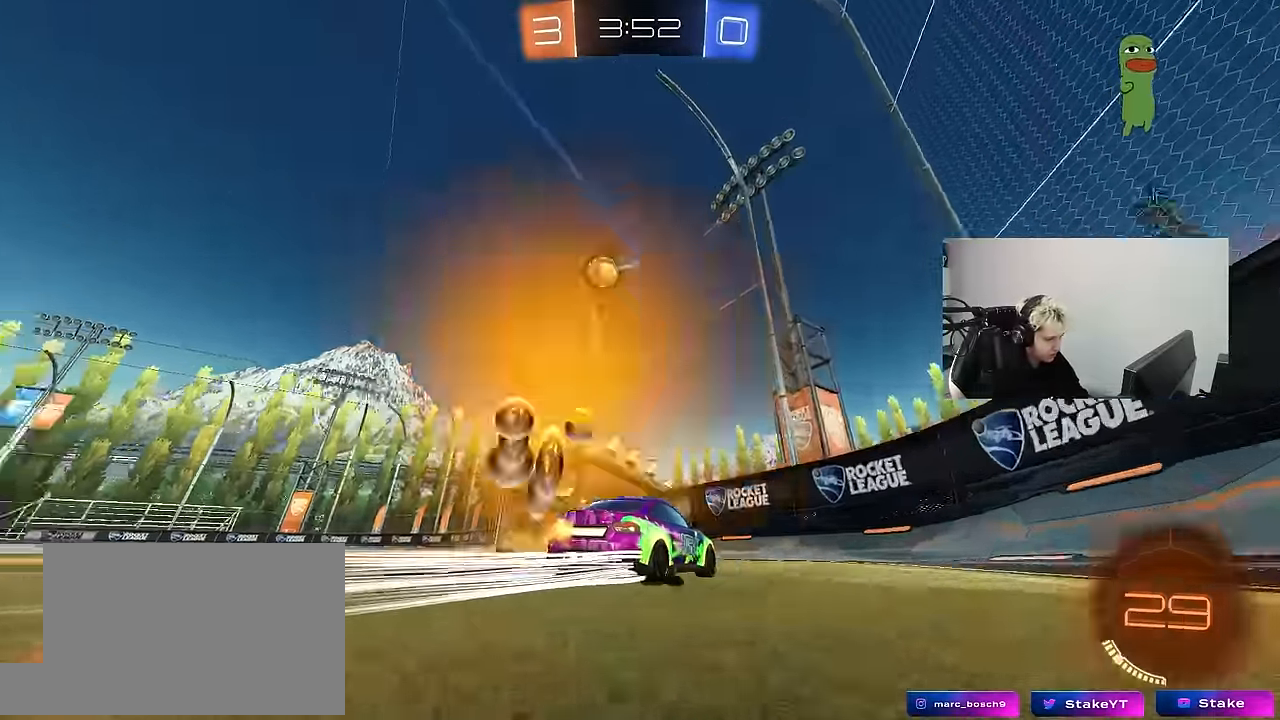
{"keys": ["w"], "mouse": [], "mouse_move": "still", "events": [[17, "a", "down"], [117, "shift", "down"], [150, "mouse_left", "up"], [200, "shift", "up"], [350, "a", "up"]]}
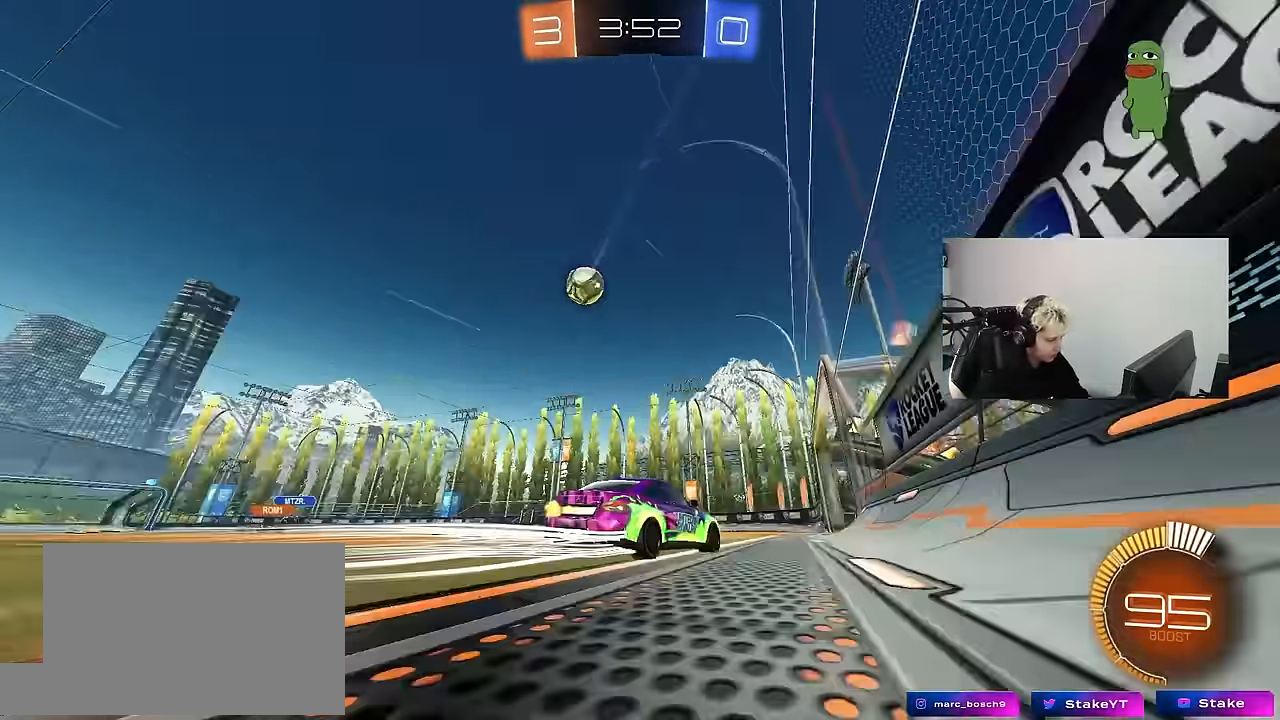
{"keys": ["a", "s"], "mouse": [], "mouse_move": "still", "events": [[33, "a", "down"], [167, "a", "up"], [317, "d", "down"], [317, "w", "up"], [450, "d", "up"], [450, "s", "down"], [500, "a", "down"]]}
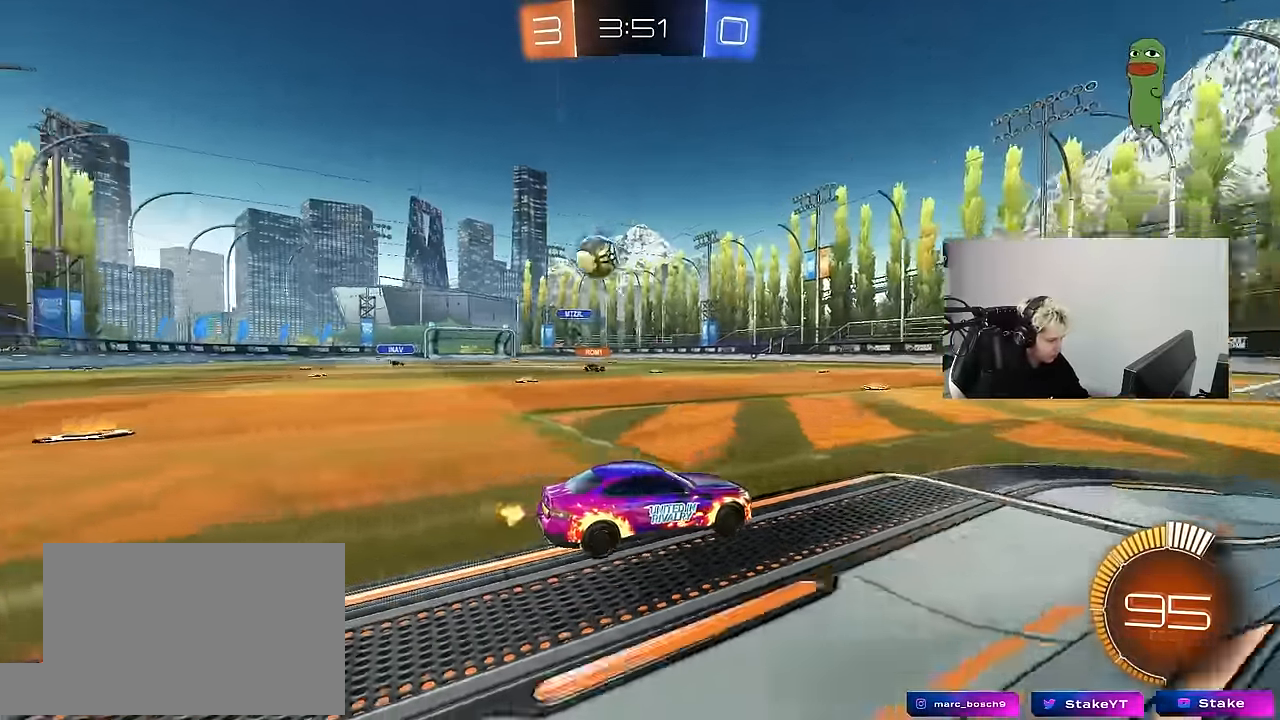
{"keys": ["d", "s"], "mouse": [], "mouse_move": "still", "events": [[50, "a", "up"], [100, "s", "up"], [150, "mouse_left", "down"], [233, "w", "down"], [284, "w", "up"], [334, "mouse_left", "up"], [367, "d", "down"], [367, "s", "down"]]}
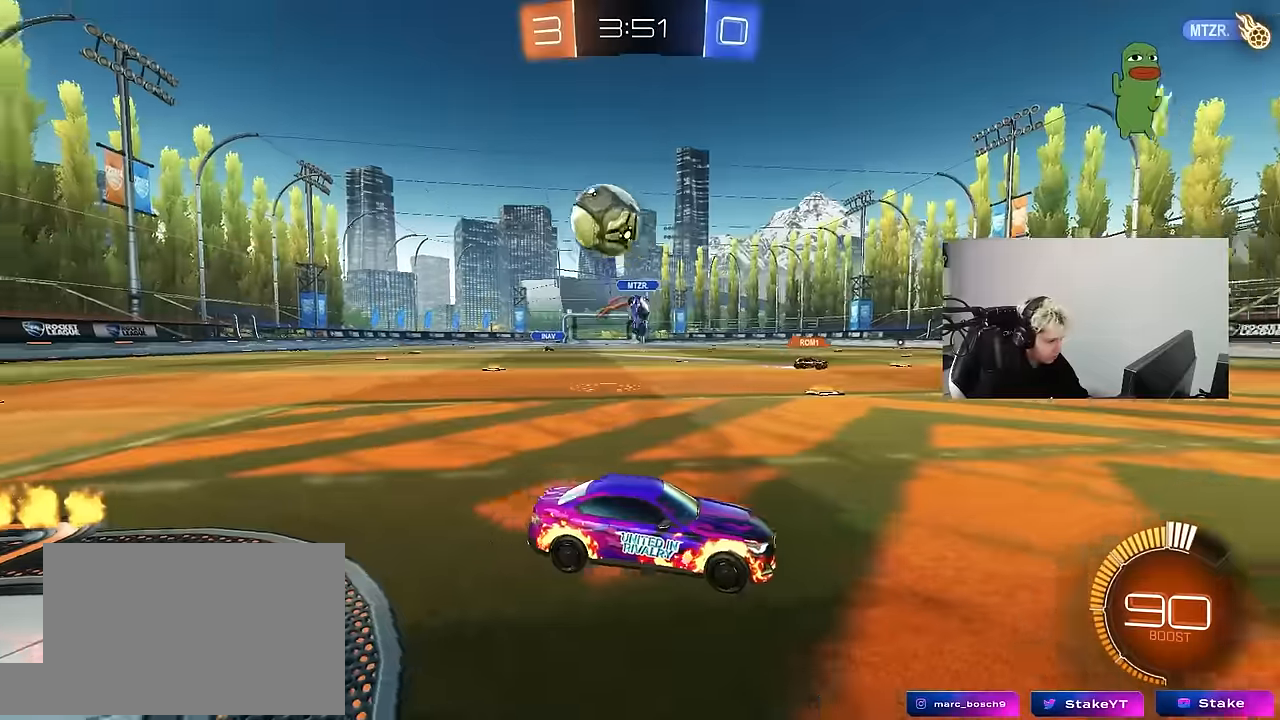
{"keys": ["tab"], "mouse": [], "mouse_move": "up-right", "events": [[300, "d", "up"], [300, "s", "up"], [484, "tab", "down"]]}
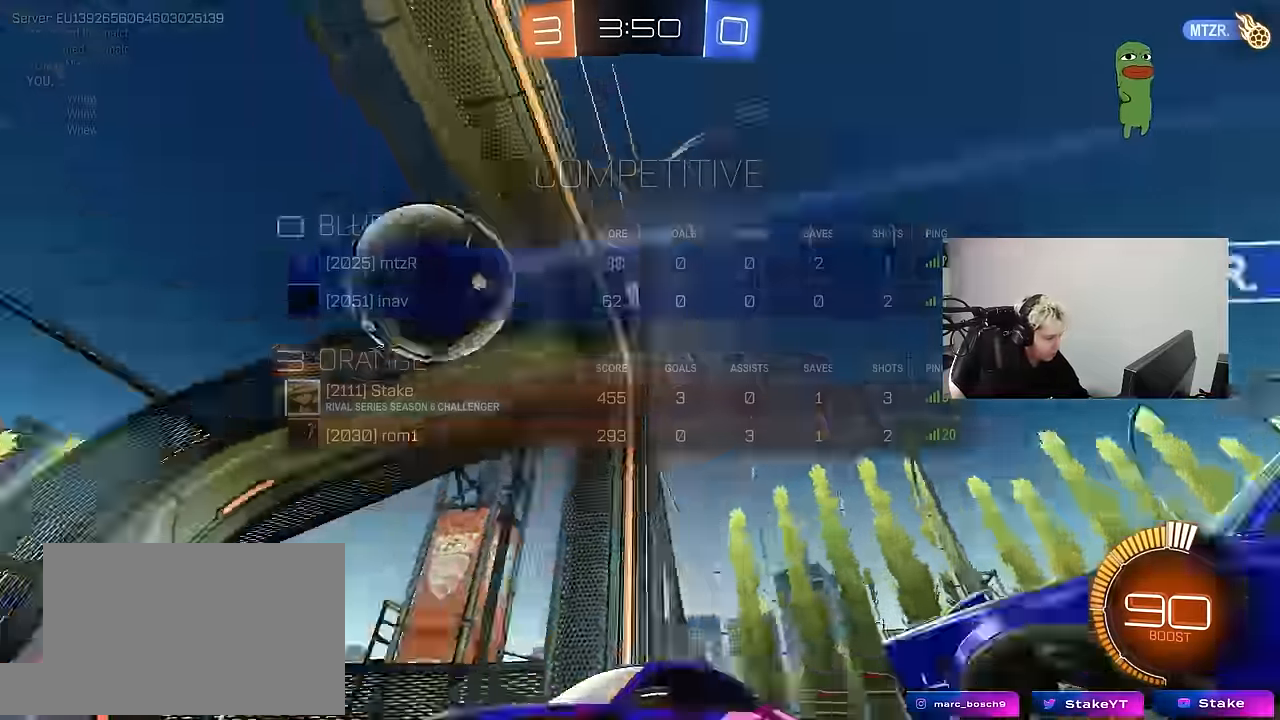
{"keys": ["space", "tab"], "mouse": [], "mouse_move": "still", "events": [[400, "space", "down"]]}